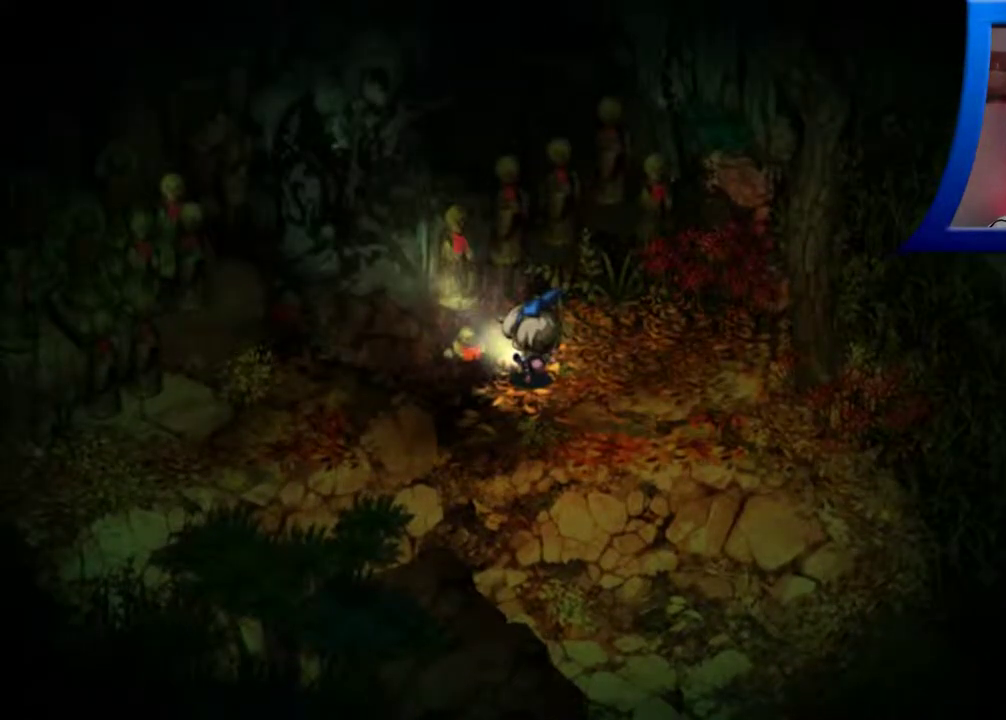
Gameplay with a controller (Xbox layout); each line is a JSON object with the inputs held at the frame after it. "events" lists button and stick changes between this image and that frame as [ms after this image, input, new state], when the widget could be followed in between. Not read: L3 R3.
{"buttons": [], "left_stick": "center", "right_stick": "center", "events": []}
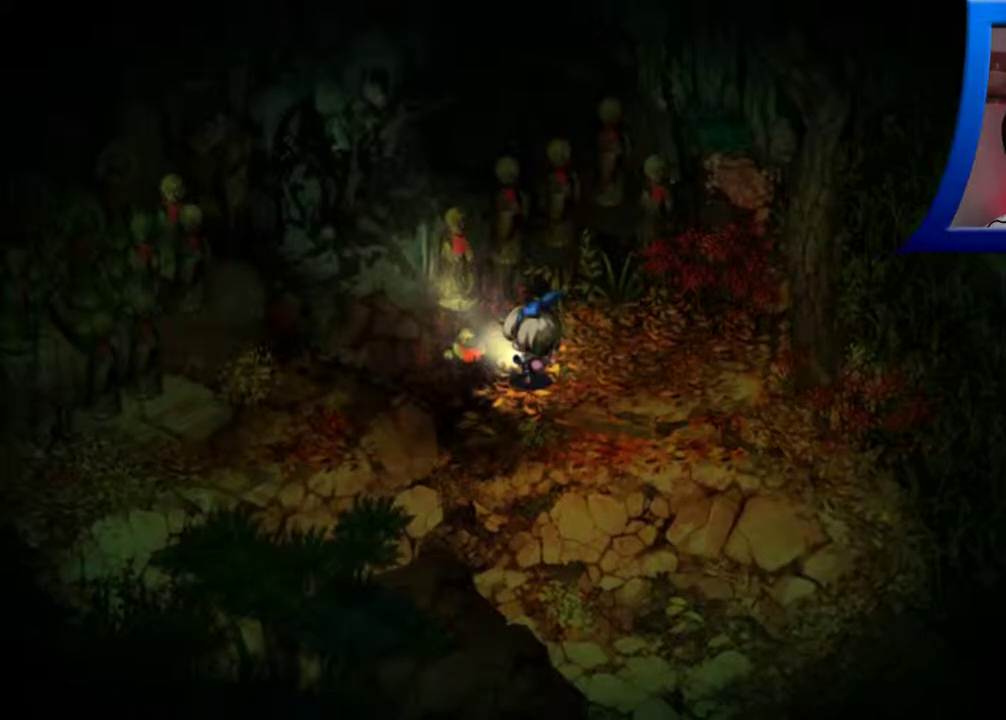
{"buttons": [], "left_stick": "right", "right_stick": "center", "events": [[317, "left_stick", "right"]]}
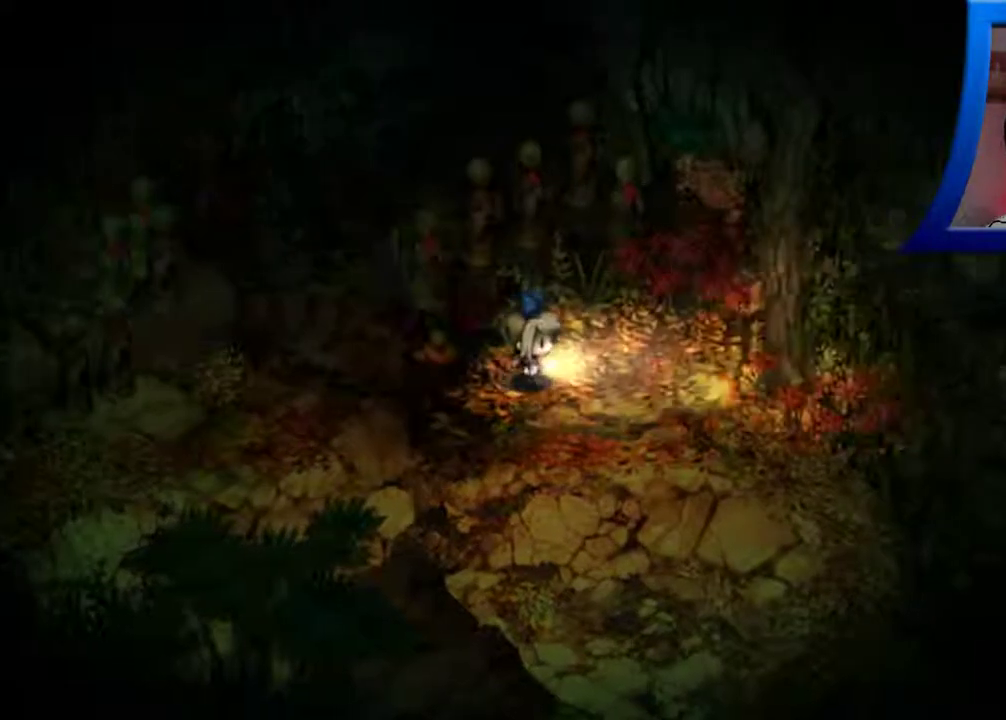
{"buttons": [], "left_stick": "center", "right_stick": "up", "events": [[217, "left_stick", "up"], [317, "left_stick", "center"], [350, "right_stick", "up"]]}
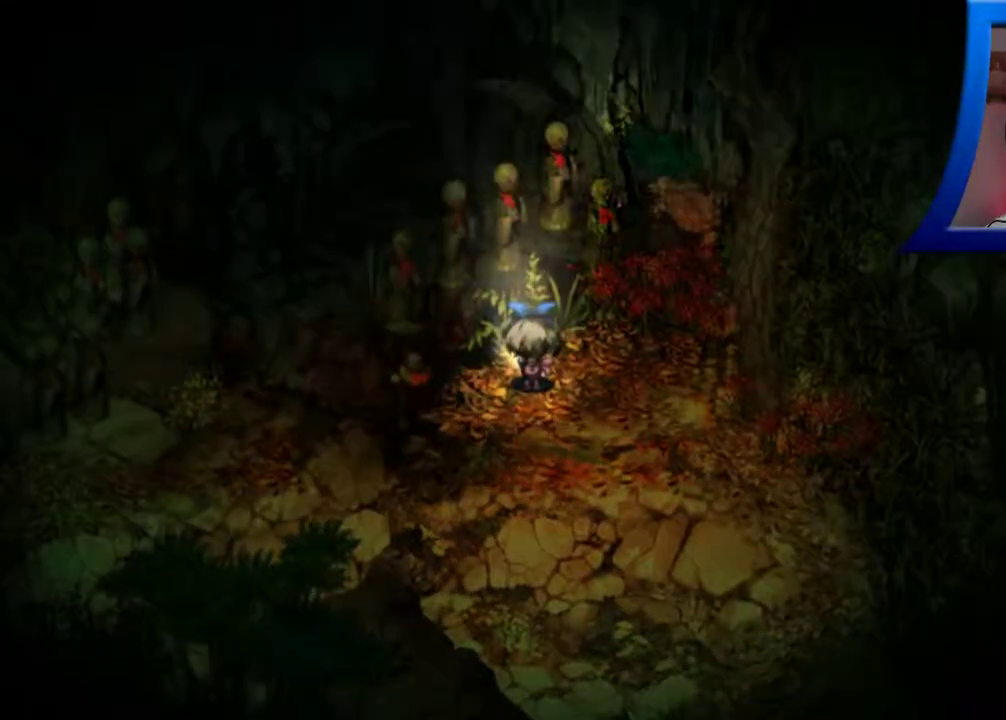
{"buttons": [], "left_stick": "center", "right_stick": "up-left", "events": [[133, "right_stick", "up-right"], [317, "right_stick", "up-left"]]}
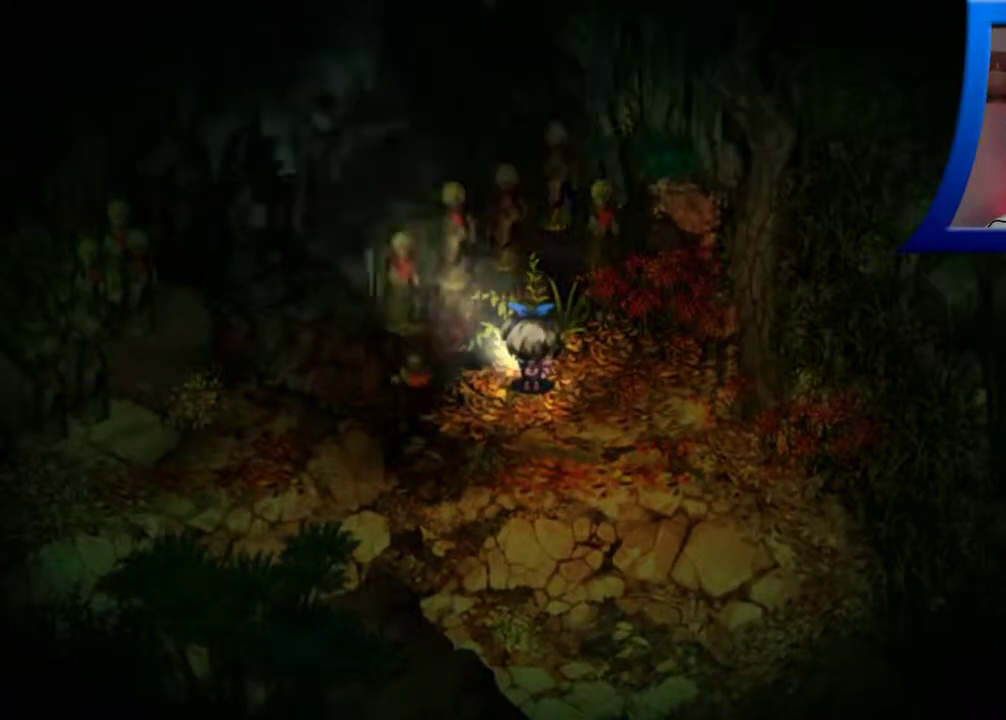
{"buttons": [], "left_stick": "down", "right_stick": "up-left", "events": [[283, "left_stick", "down"]]}
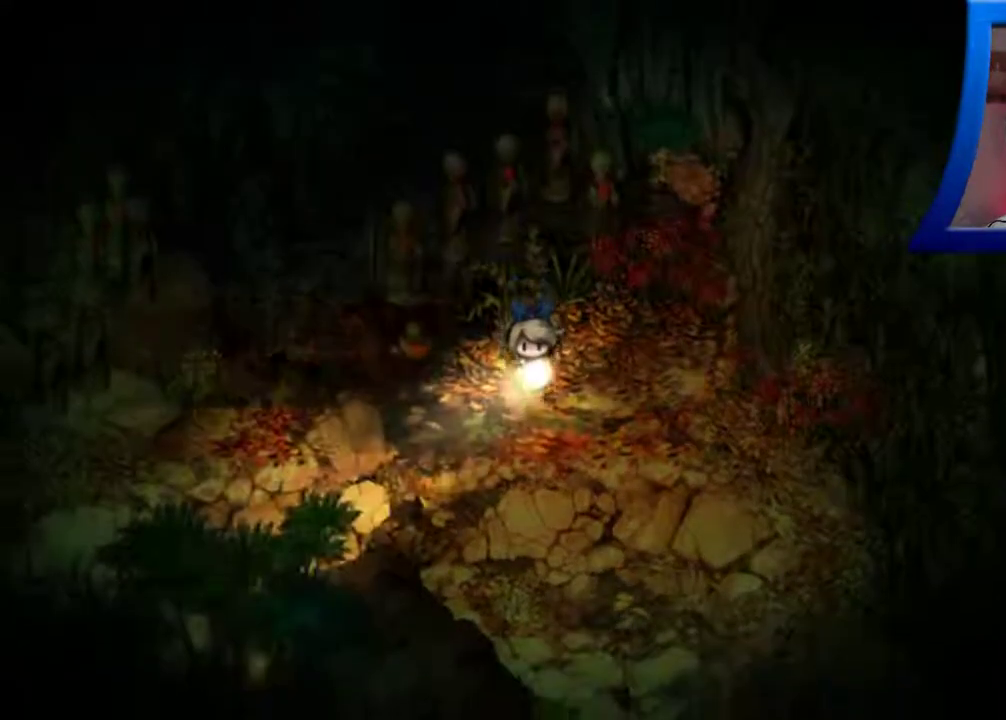
{"buttons": [], "left_stick": "down-left", "right_stick": "center", "events": [[250, "left_stick", "down-left"], [367, "right_stick", "center"]]}
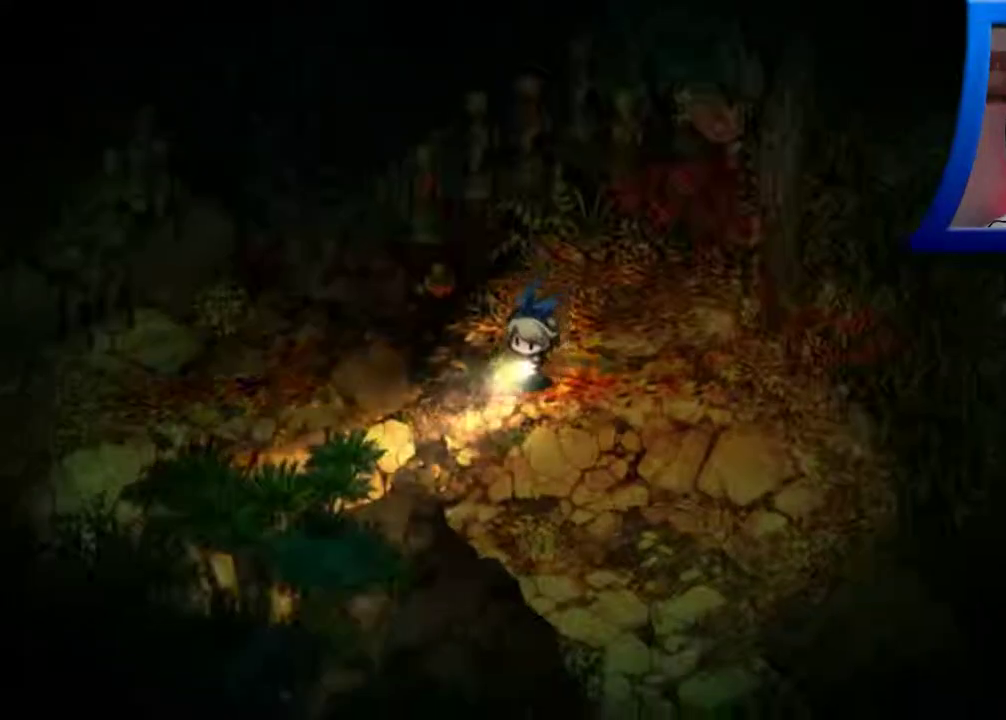
{"buttons": [], "left_stick": "left", "right_stick": "center", "events": [[383, "left_stick", "left"]]}
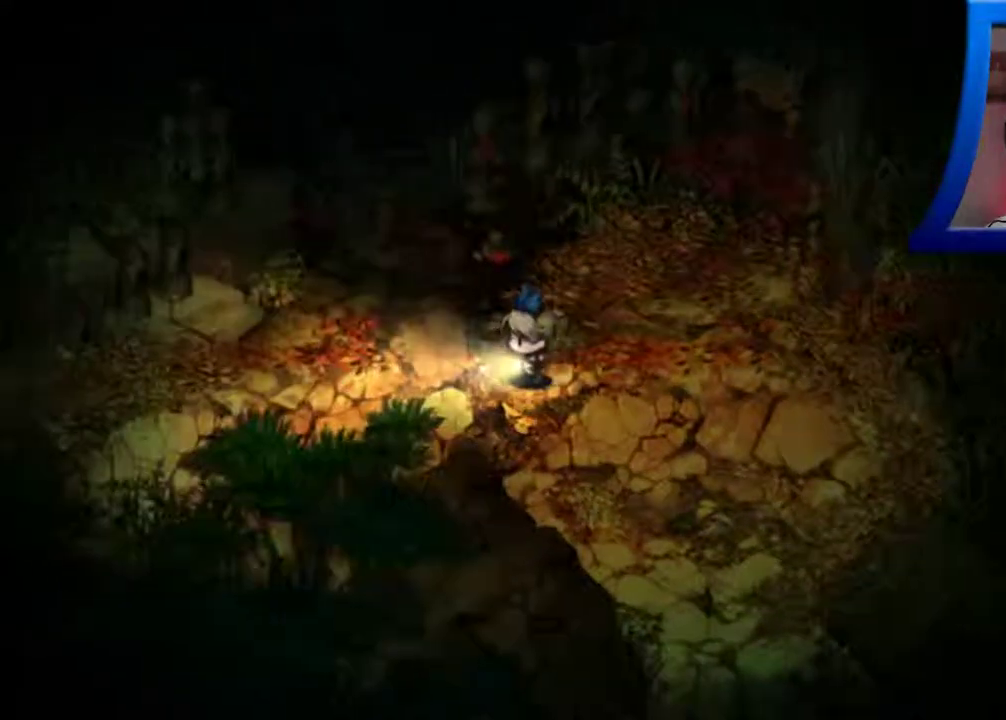
{"buttons": [], "left_stick": "left", "right_stick": "center", "events": []}
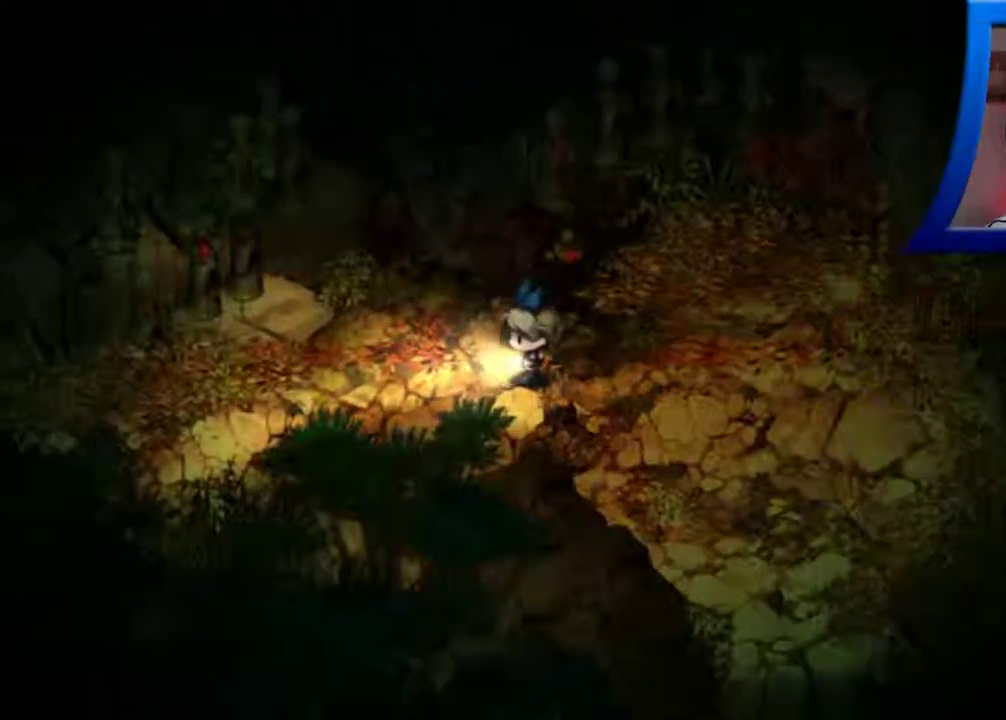
{"buttons": [], "left_stick": "left", "right_stick": "center", "events": []}
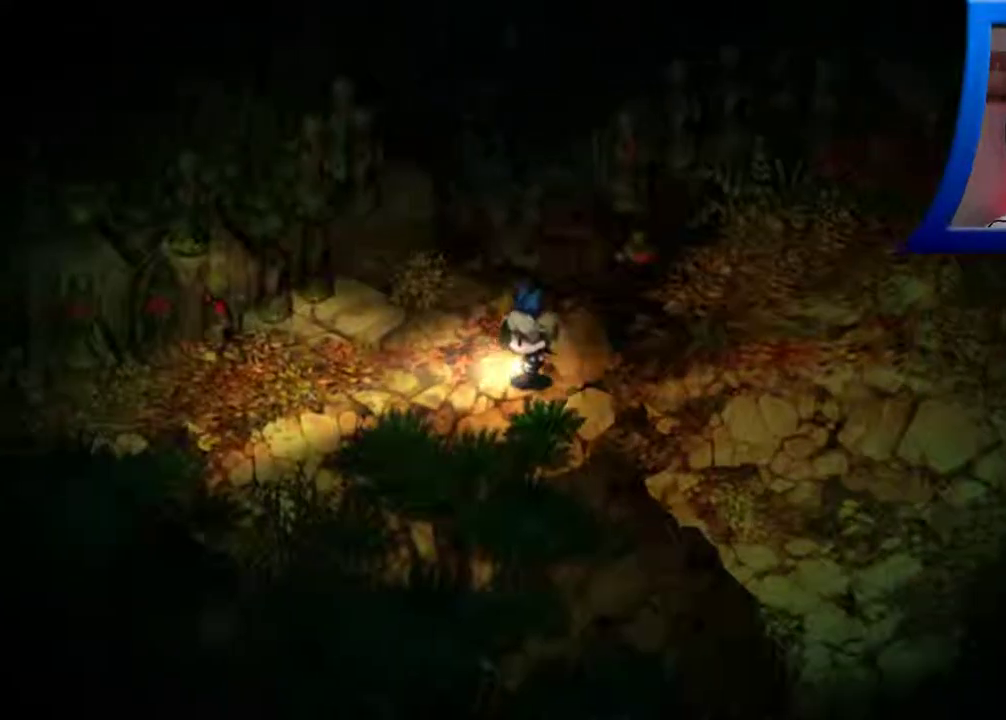
{"buttons": [], "left_stick": "left", "right_stick": "center", "events": []}
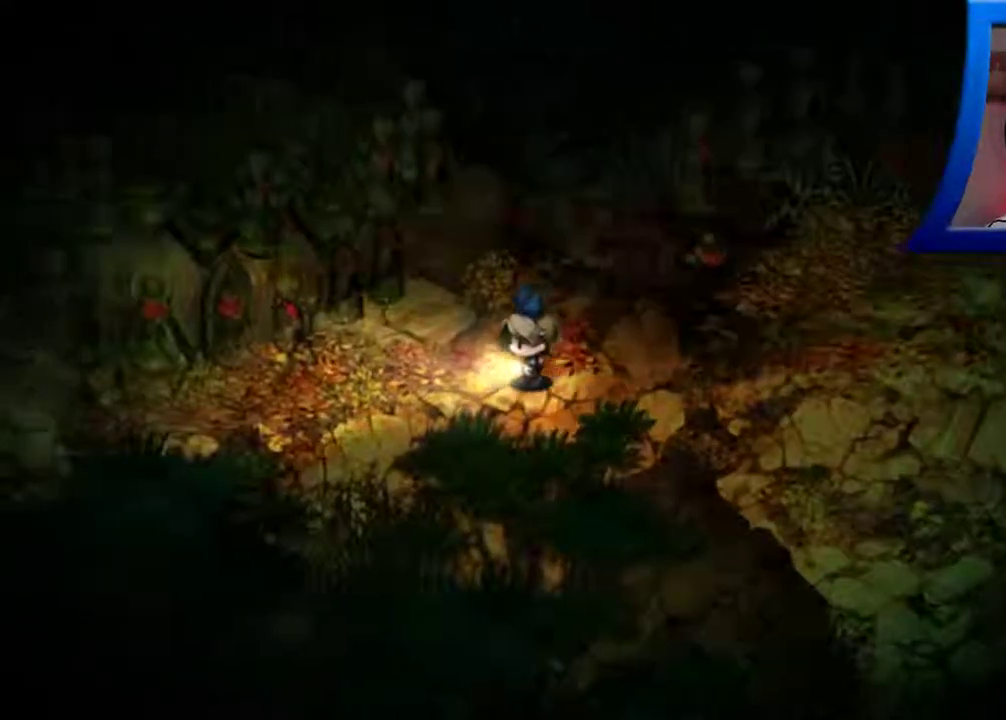
{"buttons": [], "left_stick": "center", "right_stick": "up-left", "events": [[33, "right_stick", "up"], [50, "left_stick", "center"], [467, "right_stick", "up-left"]]}
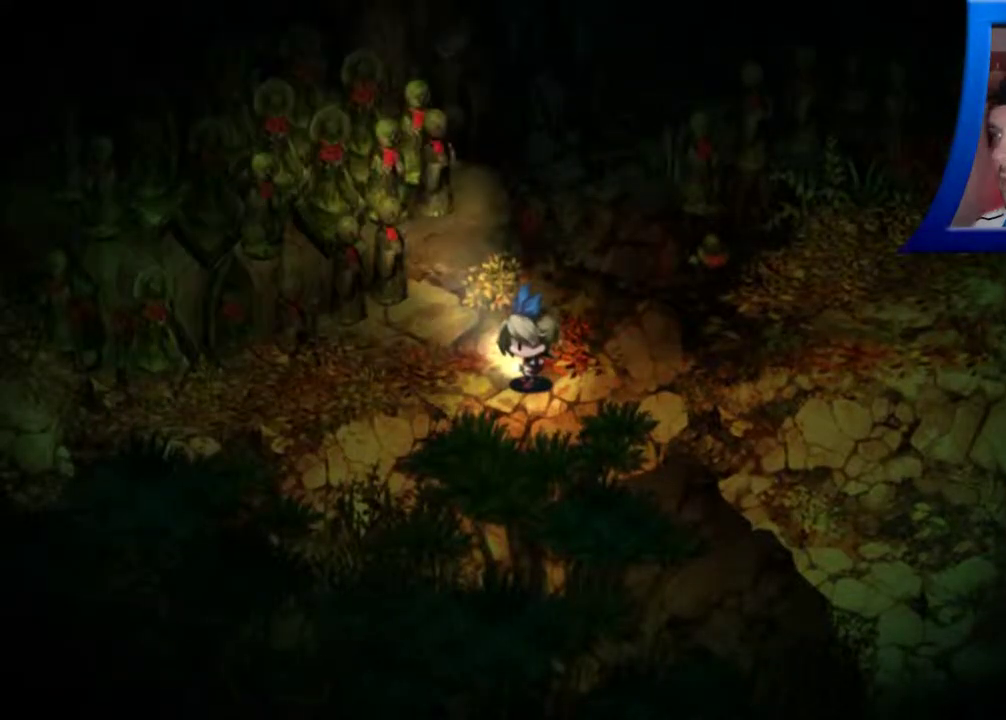
{"buttons": [], "left_stick": "center", "right_stick": "up-left", "events": []}
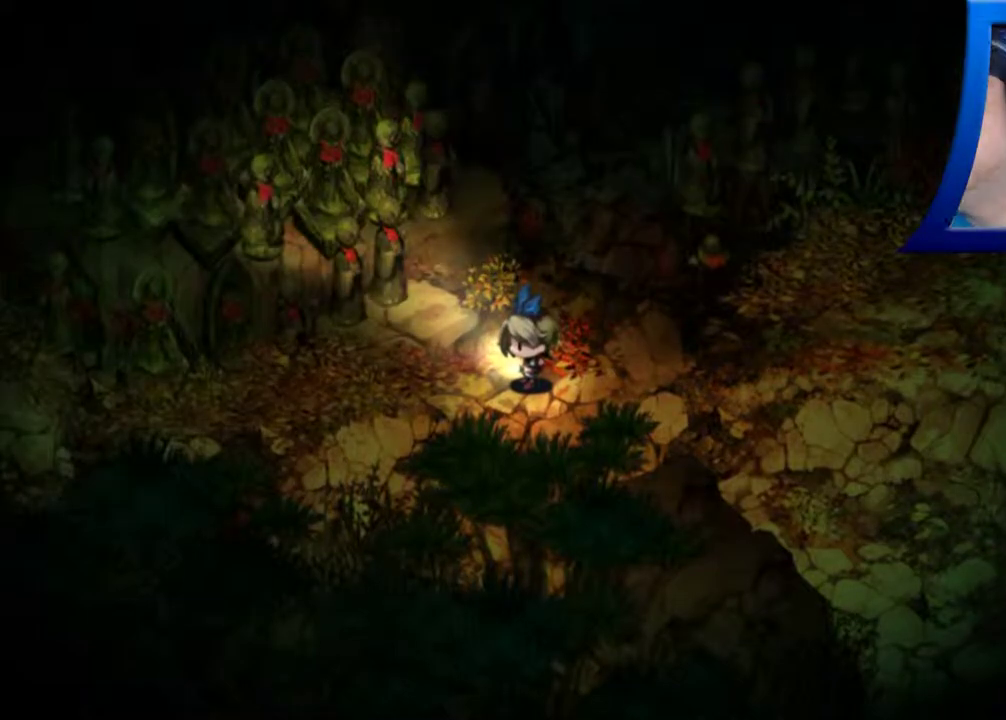
{"buttons": [], "left_stick": "center", "right_stick": "up", "events": [[400, "right_stick", "up"]]}
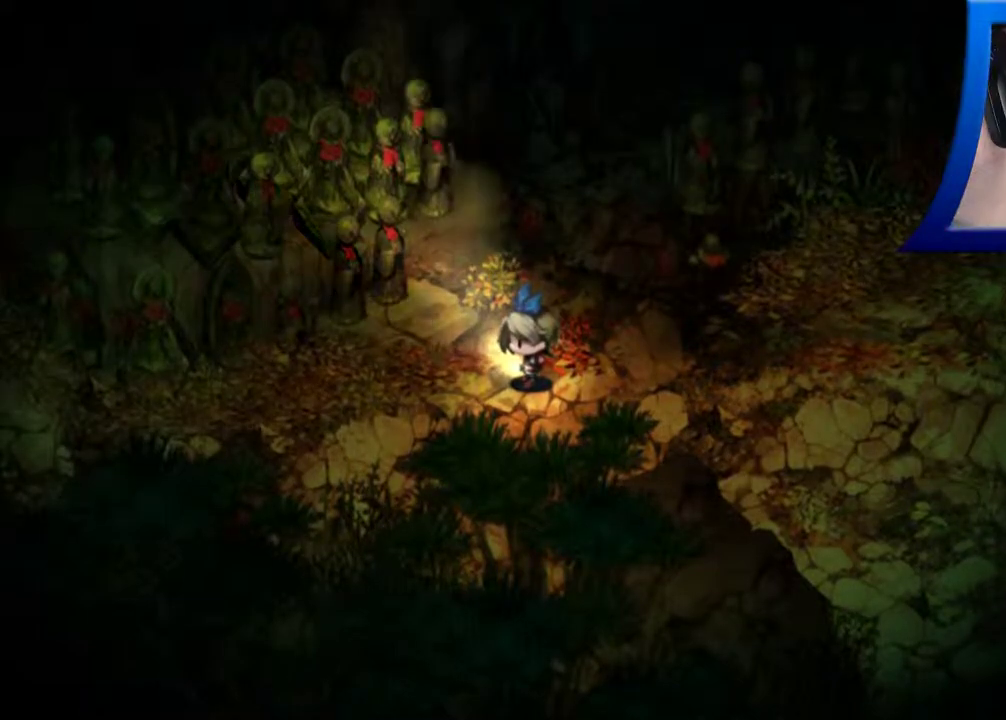
{"buttons": [], "left_stick": "right", "right_stick": "center", "events": [[133, "right_stick", "up-right"], [283, "right_stick", "center"], [400, "left_stick", "up-right"], [467, "left_stick", "right"]]}
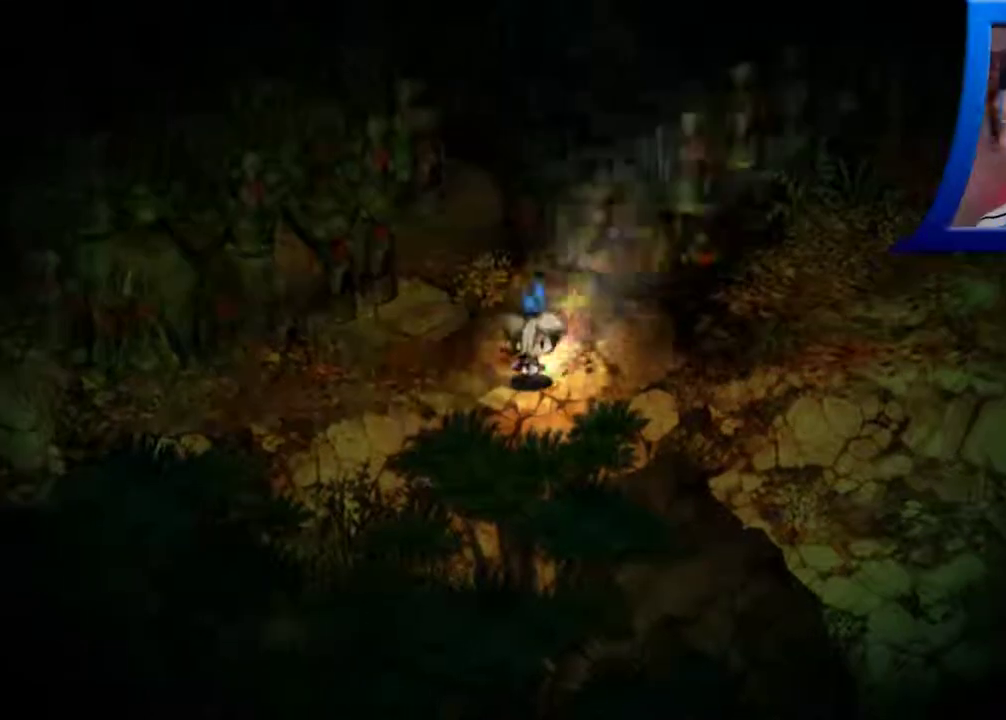
{"buttons": [], "left_stick": "up", "right_stick": "center", "events": [[467, "left_stick", "up"]]}
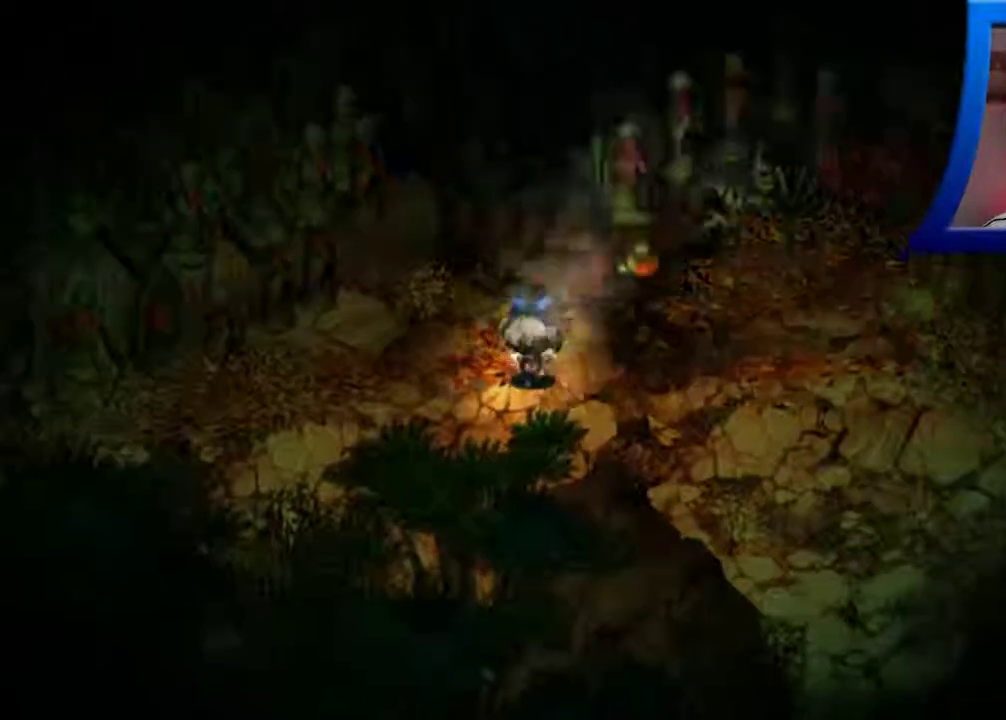
{"buttons": [], "left_stick": "left", "right_stick": "center", "events": [[83, "left_stick", "left"], [217, "left_stick", "up-left"], [500, "left_stick", "left"]]}
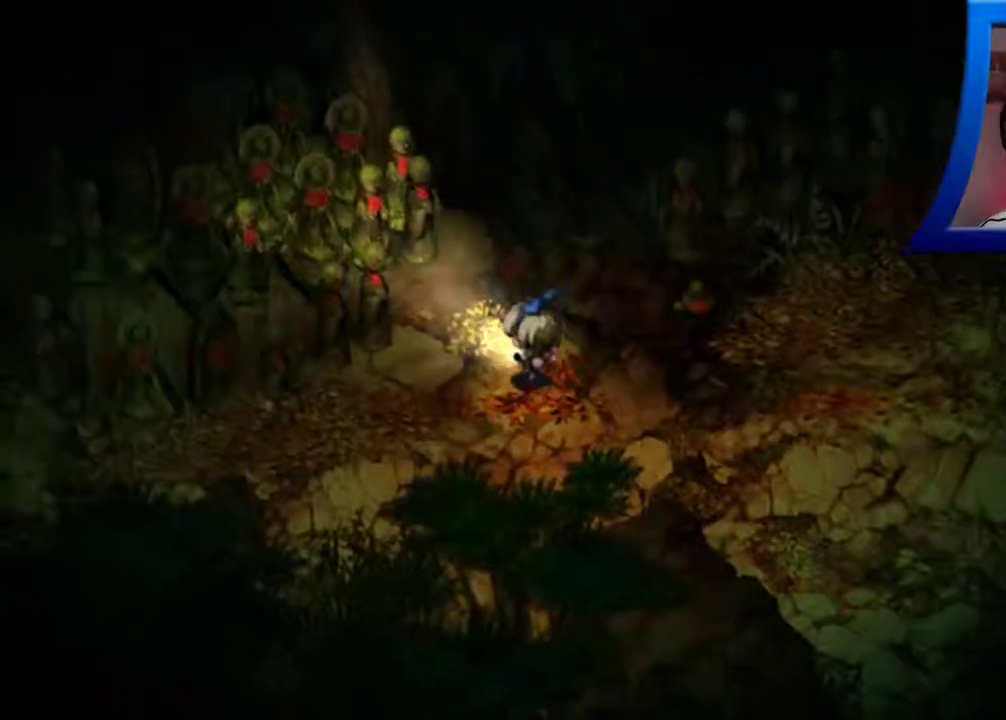
{"buttons": [], "left_stick": "left", "right_stick": "center", "events": []}
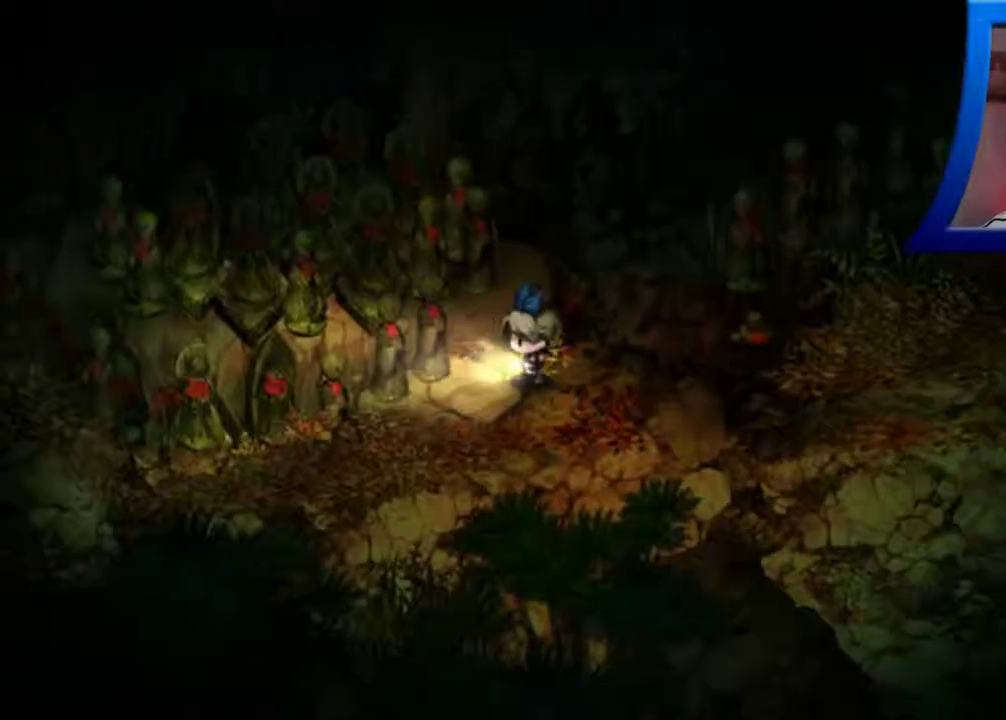
{"buttons": [], "left_stick": "left", "right_stick": "center", "events": []}
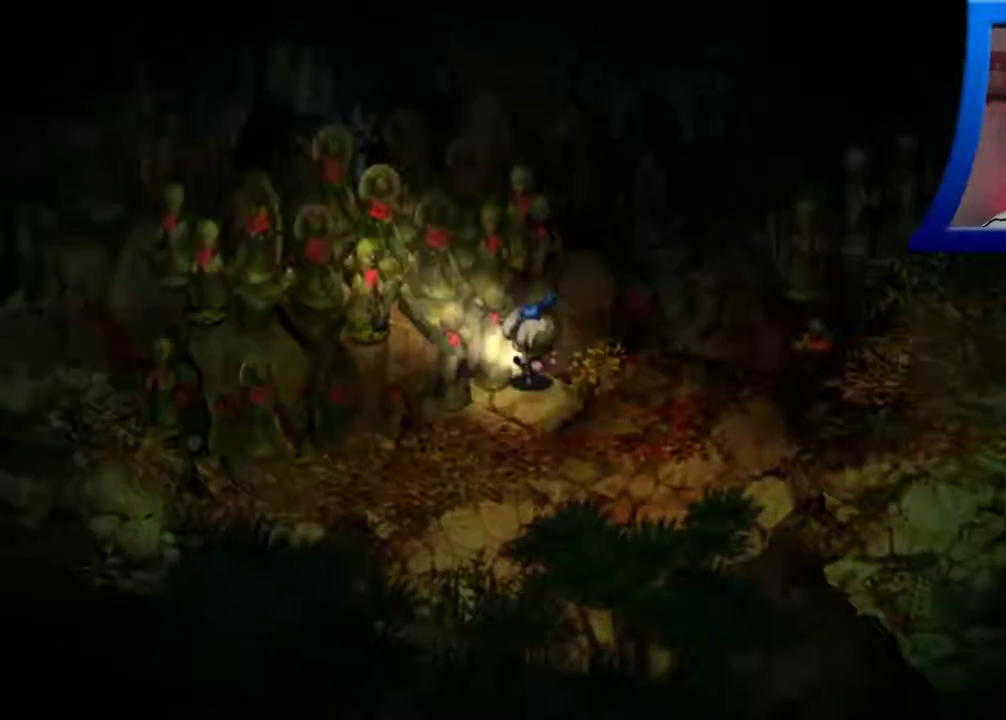
{"buttons": [], "left_stick": "left", "right_stick": "center", "events": []}
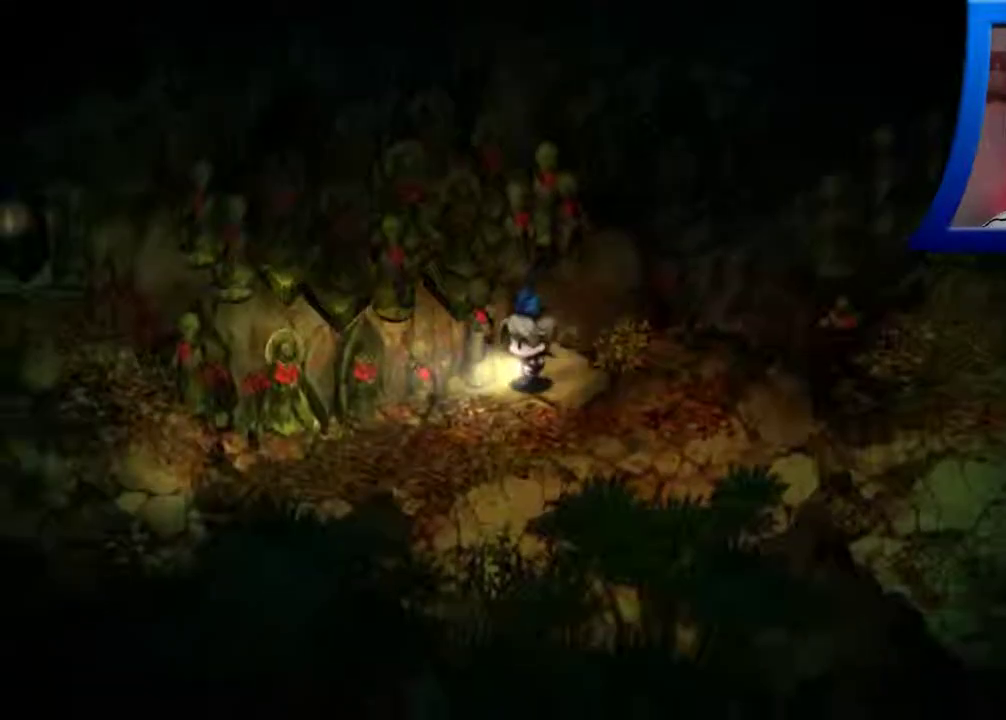
{"buttons": [], "left_stick": "left", "right_stick": "center", "events": []}
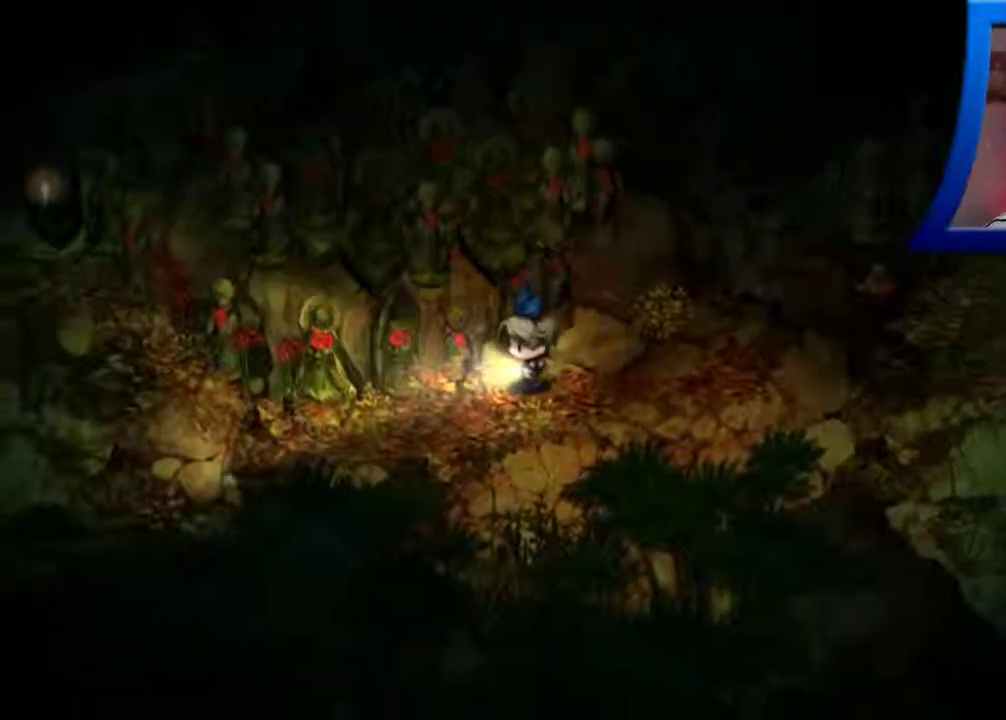
{"buttons": [], "left_stick": "left", "right_stick": "center", "events": []}
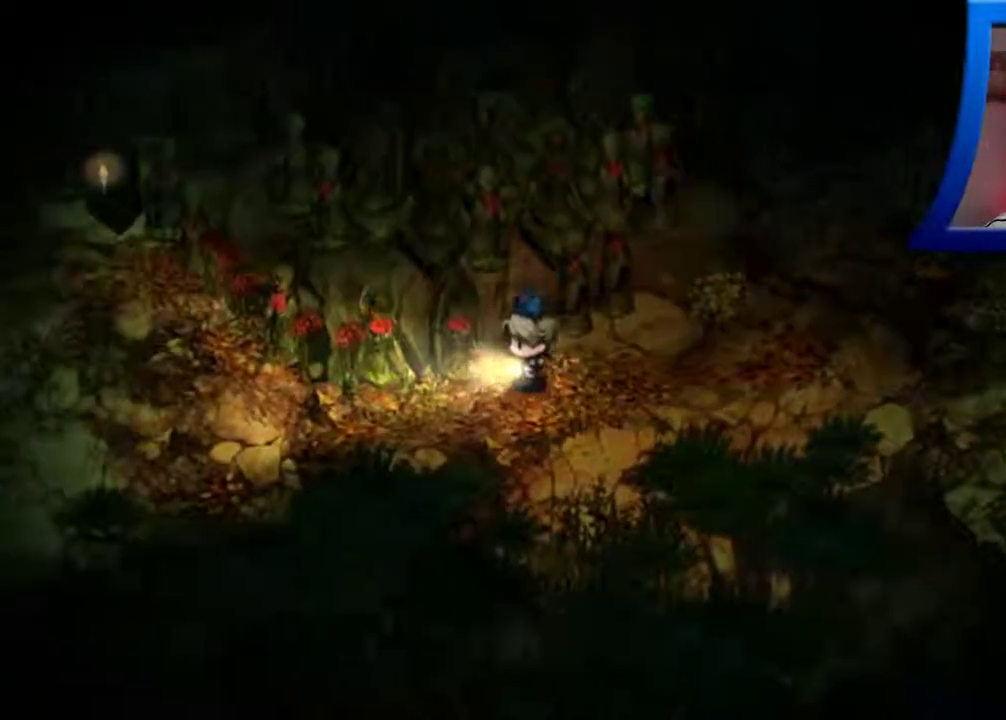
{"buttons": [], "left_stick": "left", "right_stick": "center", "events": []}
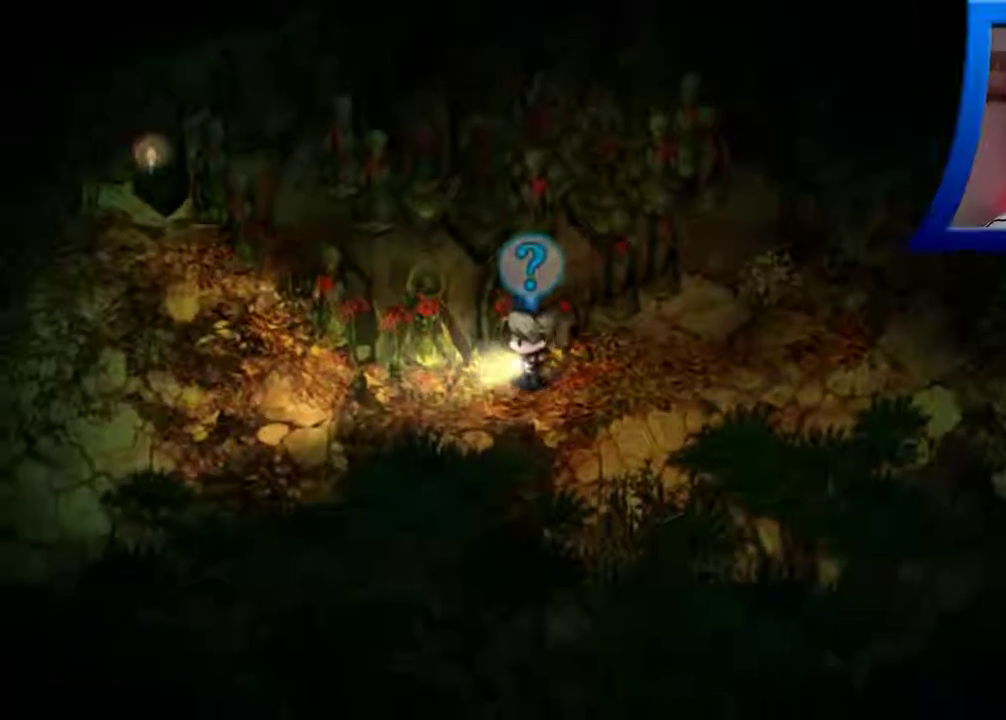
{"buttons": [], "left_stick": "up-left", "right_stick": "center", "events": [[383, "left_stick", "up-left"]]}
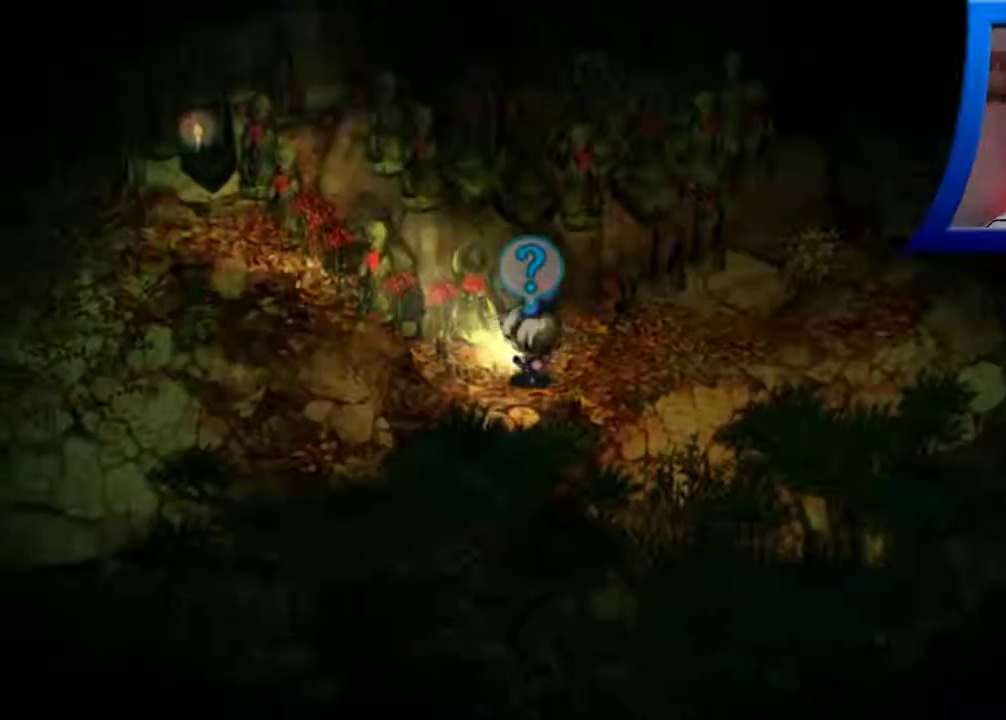
{"buttons": [], "left_stick": "center", "right_stick": "center", "events": [[150, "left_stick", "center"]]}
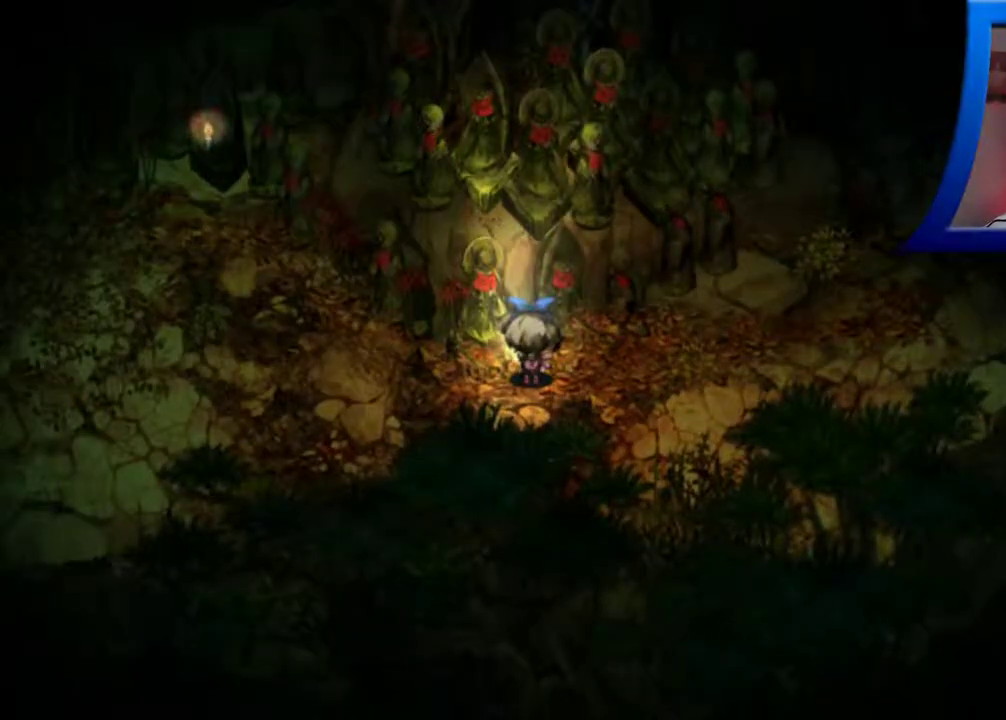
{"buttons": [], "left_stick": "up-right", "right_stick": "center", "events": [[100, "A", "down"], [233, "A", "up"], [233, "left_stick", "right"], [300, "left_stick", "up-right"]]}
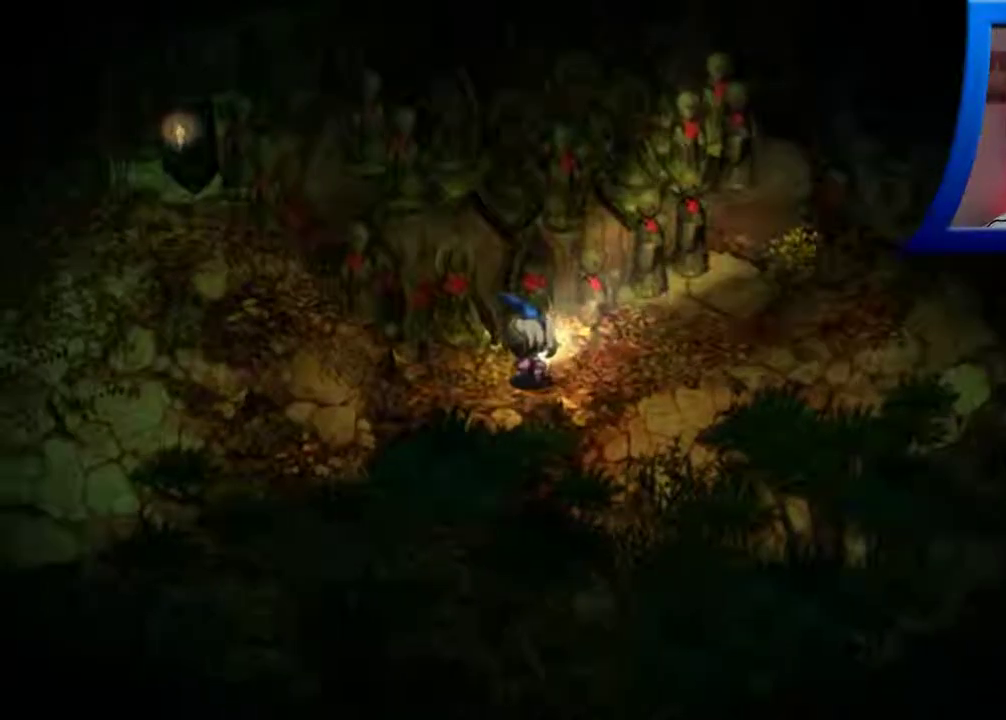
{"buttons": [], "left_stick": "up", "right_stick": "center", "events": [[350, "left_stick", "up"]]}
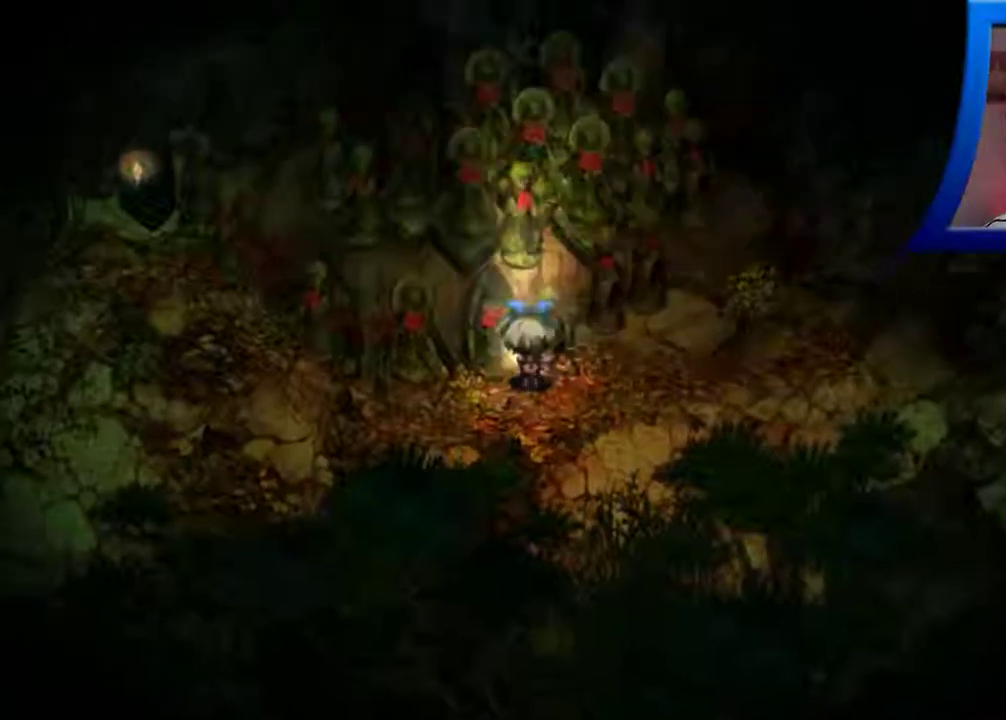
{"buttons": [], "left_stick": "down-left", "right_stick": "center", "events": [[17, "left_stick", "up-left"], [200, "left_stick", "down-left"]]}
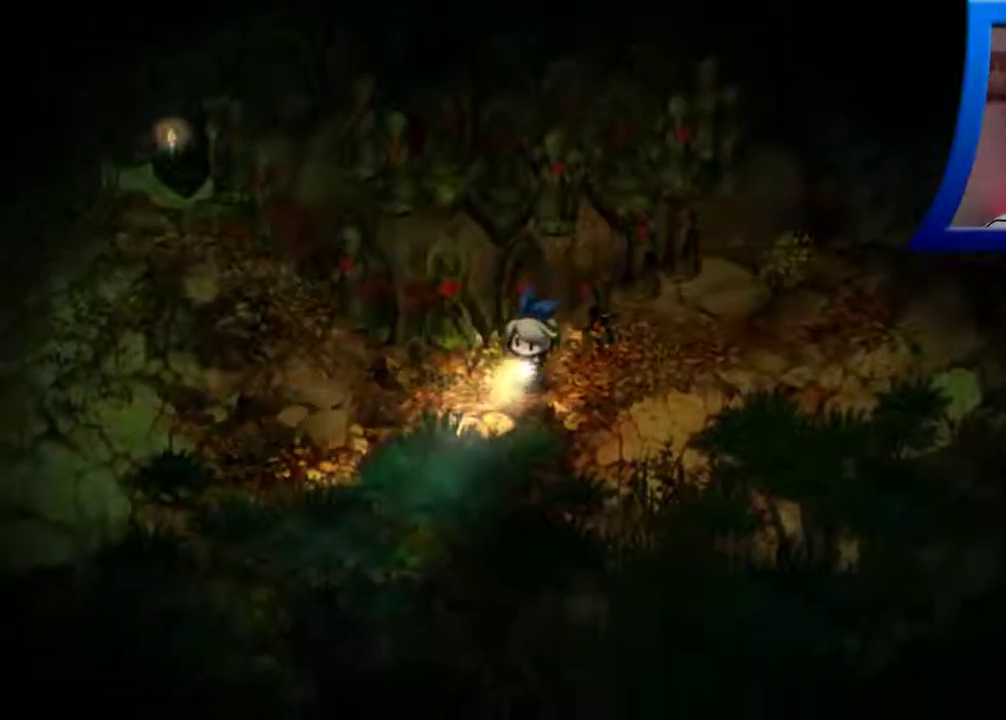
{"buttons": [], "left_stick": "left", "right_stick": "center", "events": [[433, "left_stick", "left"]]}
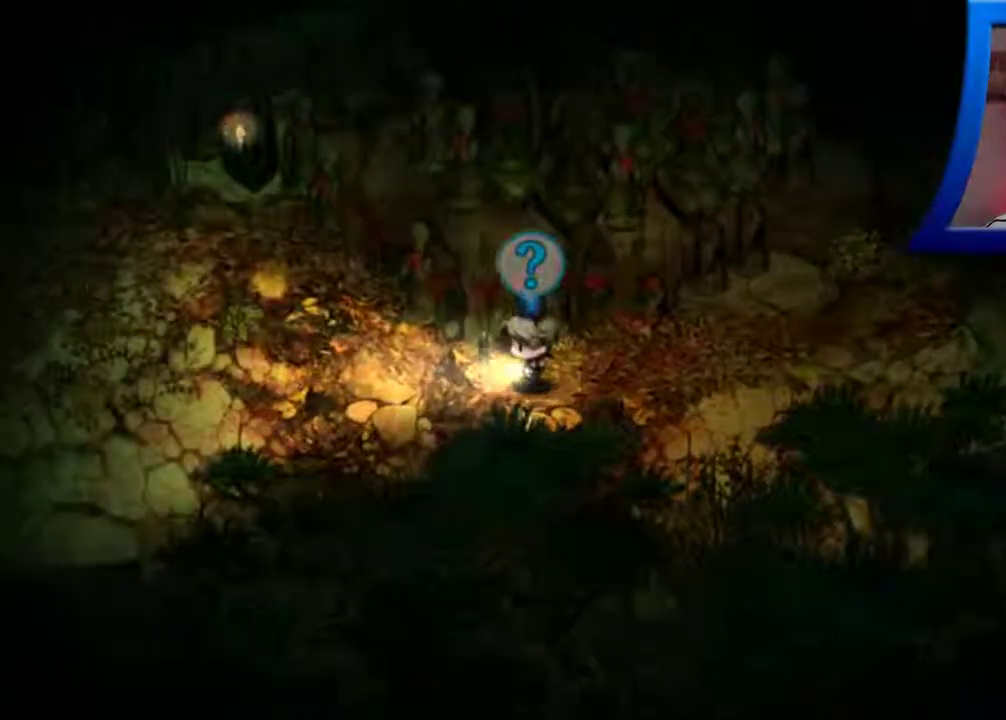
{"buttons": [], "left_stick": "left", "right_stick": "left", "events": [[500, "right_stick", "left"]]}
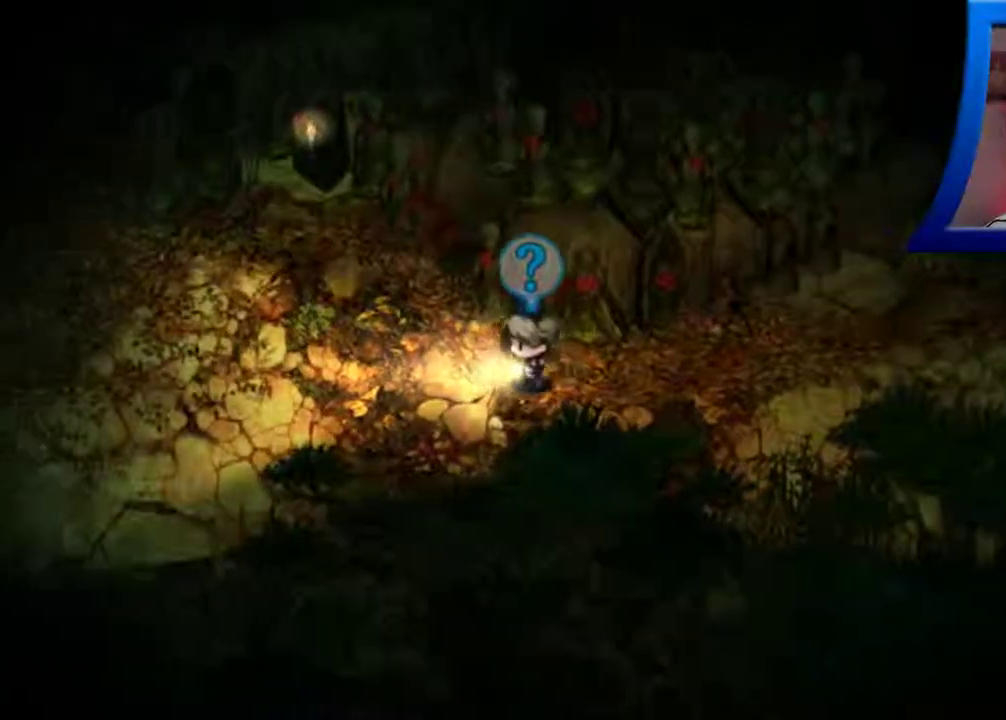
{"buttons": [], "left_stick": "up-left", "right_stick": "up-left", "events": [[217, "left_stick", "up-left"], [450, "right_stick", "up-left"]]}